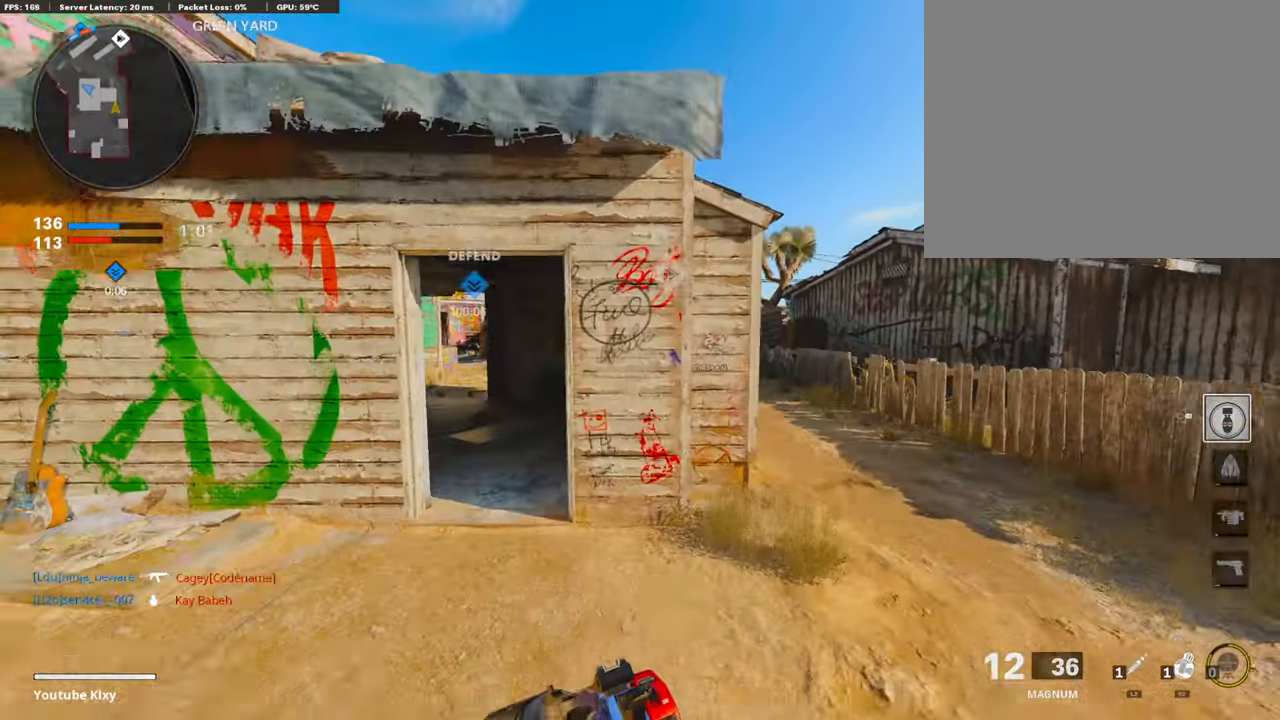
Gameplay with a controller (PlayStation layout); each line is a JSON object with the inputs held at the frame after it. "events" lists button and stick changes between this image and that frame as [ms after this image, input, new state], when the widget could be followed in between.
{"buttons": [], "left_stick": "up-right", "right_stick": "center", "events": [[51, "CROSS", "up"], [135, "TRIANGLE", "down"], [135, "left_stick", "right"], [219, "TRIANGLE", "up"], [286, "TRIANGLE", "down"], [404, "TRIANGLE", "up"], [404, "left_stick", "up-right"]]}
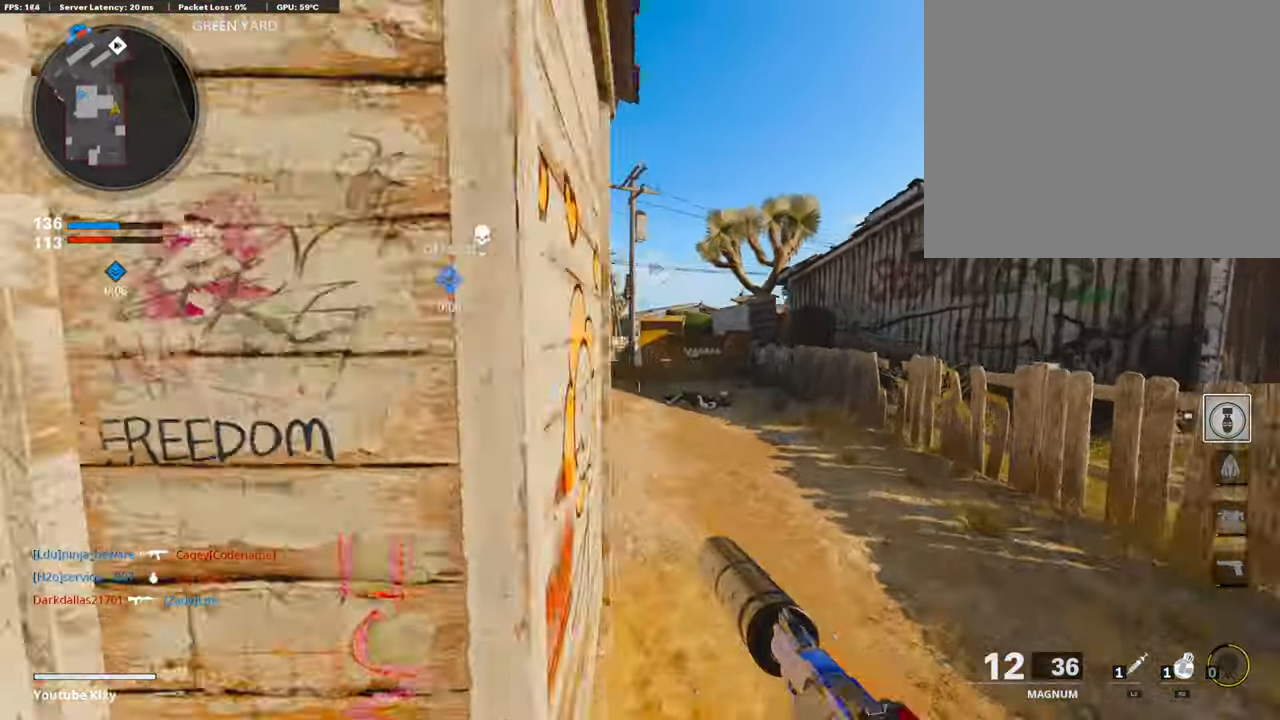
{"buttons": [], "left_stick": "up-right", "right_stick": "center", "events": [[17, "L3", "down"], [202, "L3", "up"], [236, "right_stick", "left"], [387, "right_stick", "center"]]}
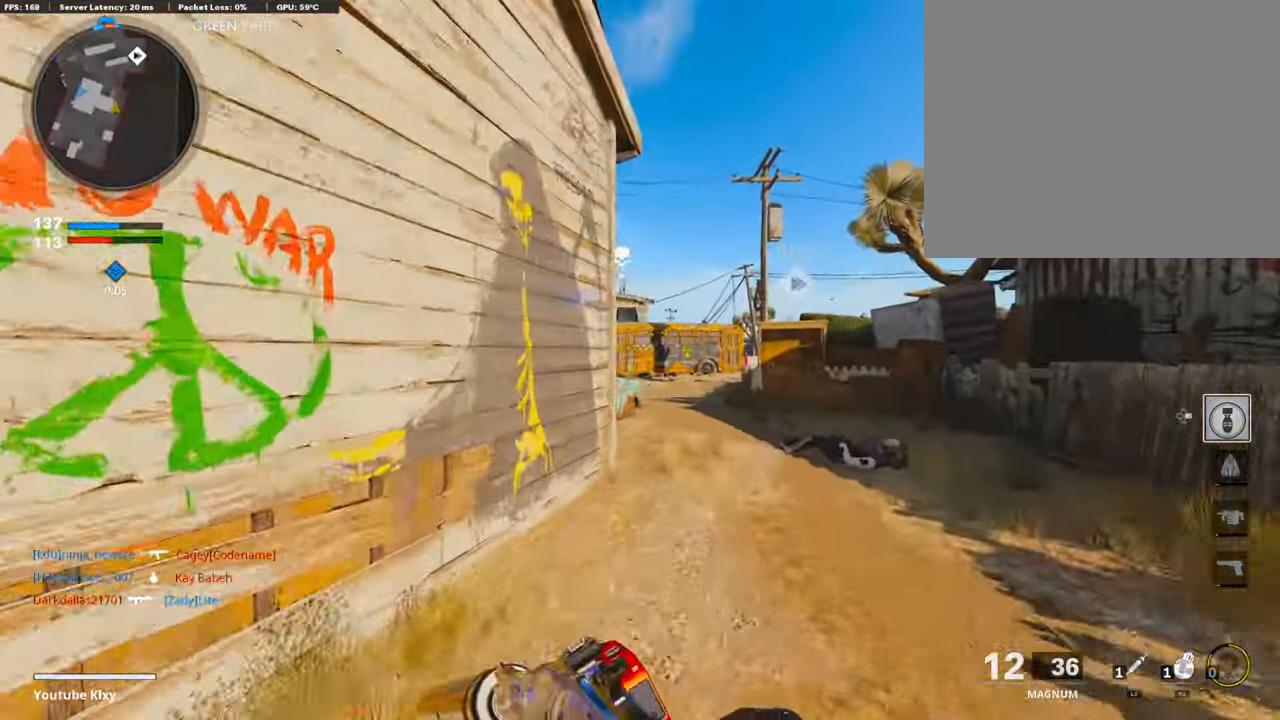
{"buttons": [], "left_stick": "up-right", "right_stick": "left", "events": [[421, "right_stick", "left"]]}
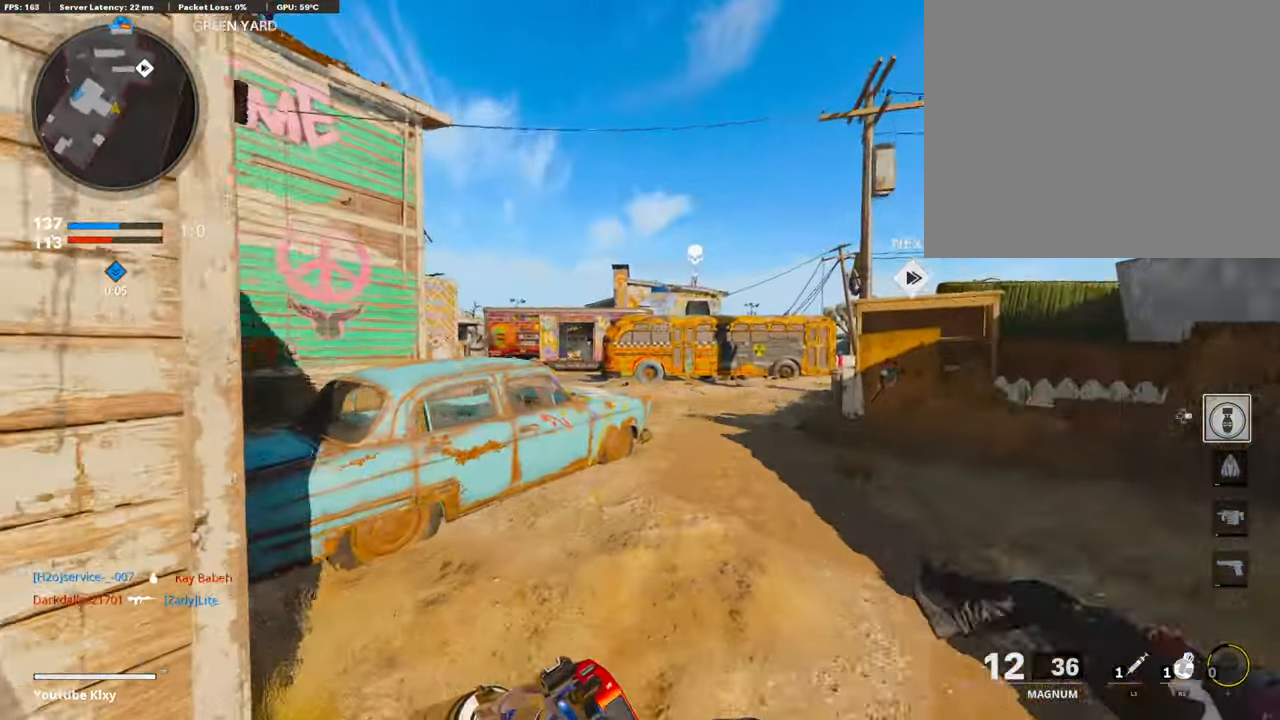
{"buttons": [], "left_stick": "up-right", "right_stick": "center", "events": [[84, "right_stick", "center"]]}
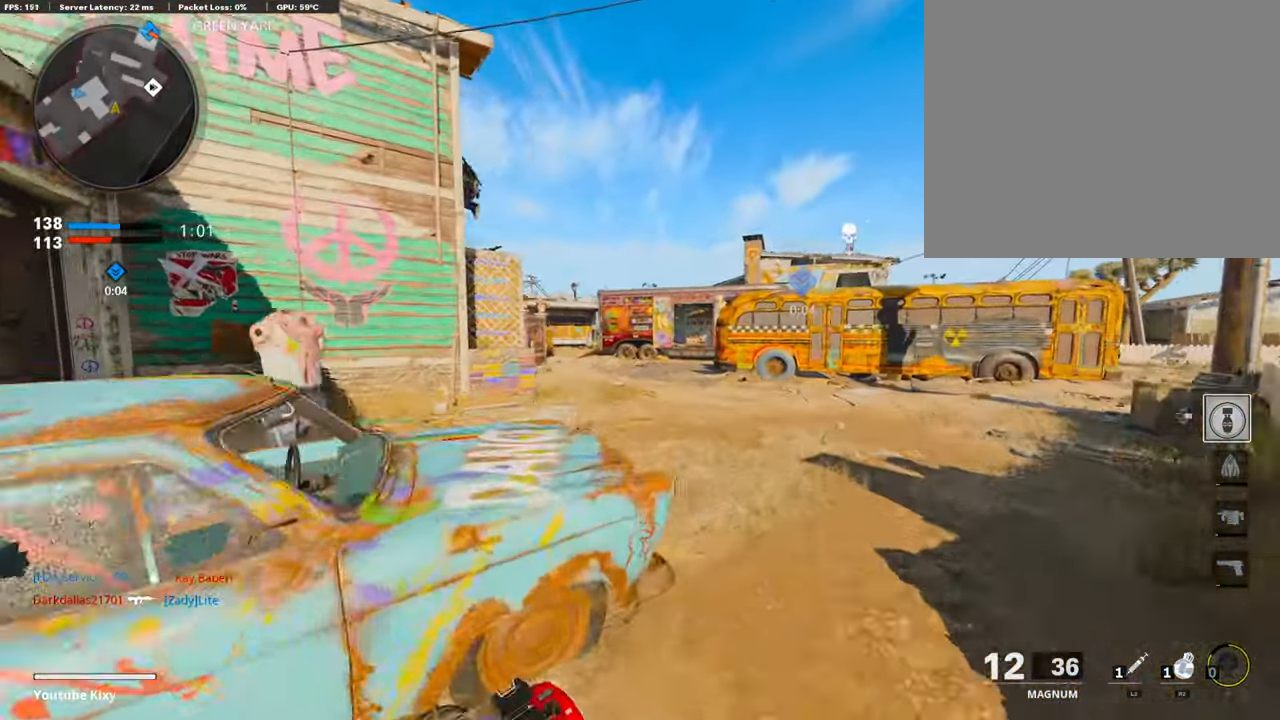
{"buttons": ["L1"], "left_stick": "up", "right_stick": "up-left", "events": [[303, "right_stick", "up-left"], [387, "left_stick", "up"], [404, "L1", "down"]]}
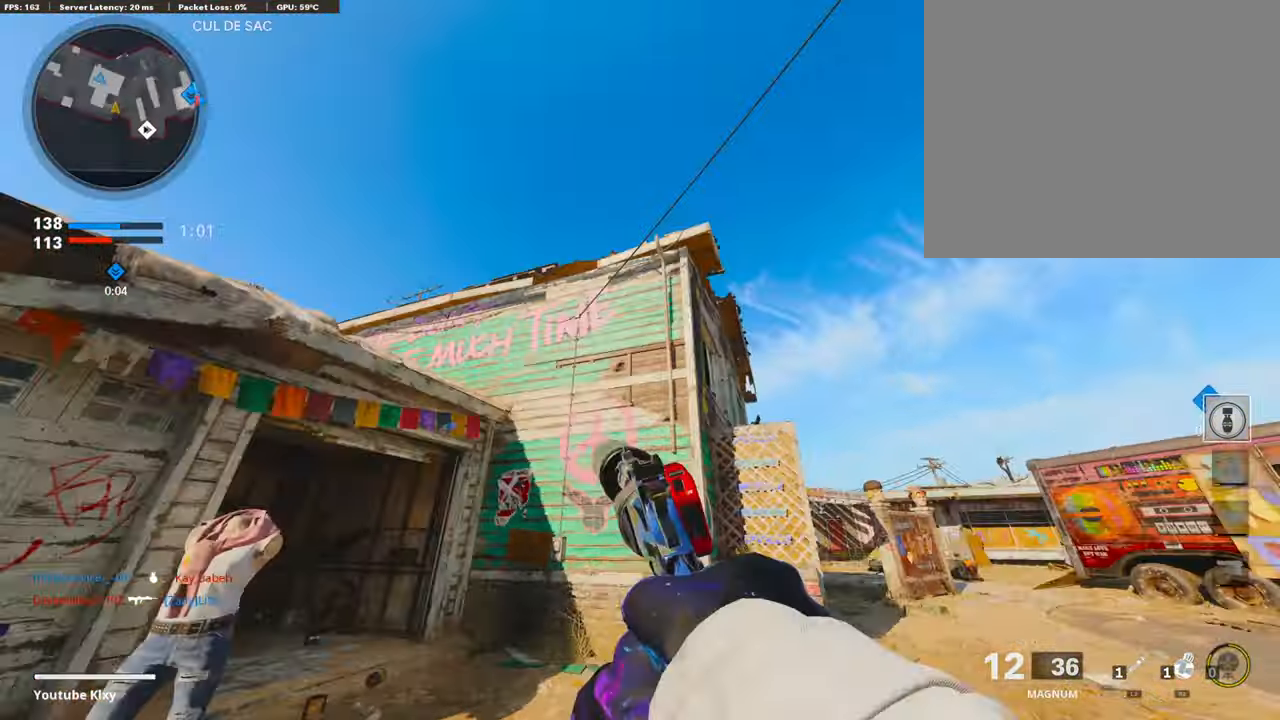
{"buttons": [], "left_stick": "up-right", "right_stick": "left", "events": [[50, "right_stick", "center"], [117, "left_stick", "up-right"], [151, "right_stick", "right"], [168, "L1", "up"], [218, "right_stick", "down"], [269, "right_stick", "down-left"], [319, "L3", "down"], [404, "right_stick", "left"], [454, "L3", "up"]]}
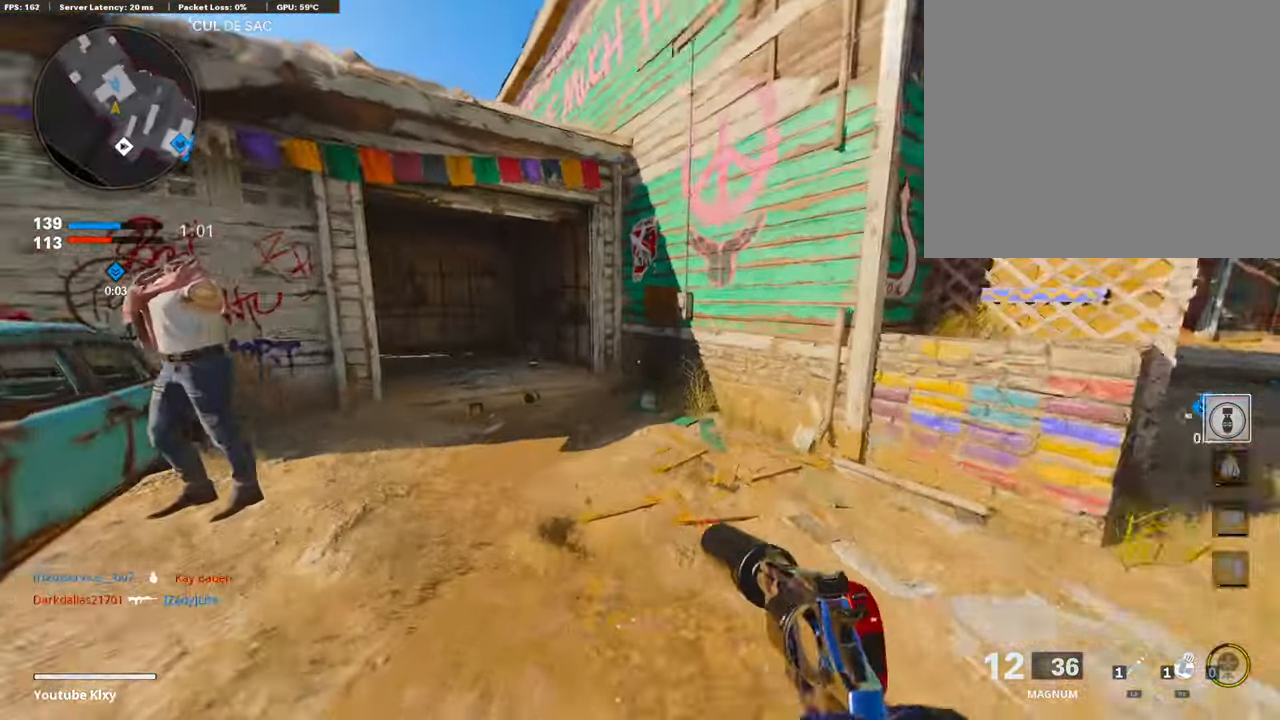
{"buttons": ["CROSS"], "left_stick": "up-right", "right_stick": "center", "events": [[168, "left_stick", "right"], [168, "right_stick", "center"], [353, "right_stick", "right"], [404, "left_stick", "up-right"], [437, "right_stick", "center"], [488, "CROSS", "down"]]}
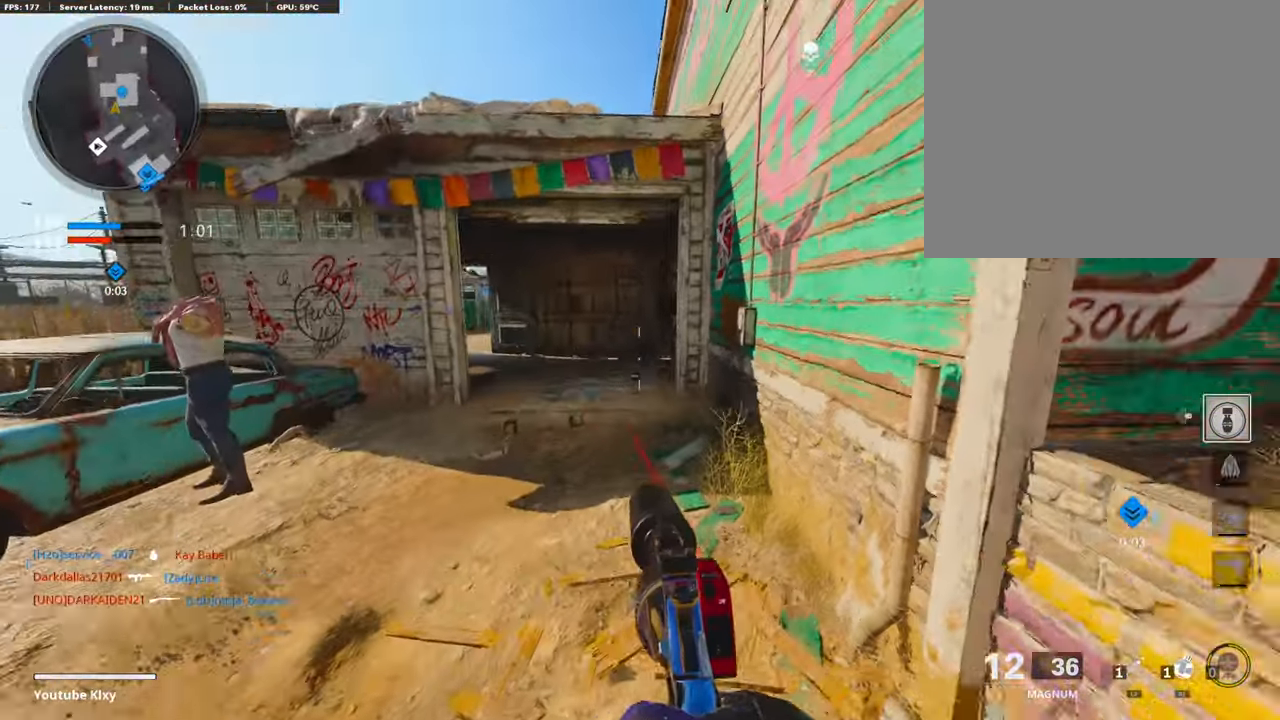
{"buttons": [], "left_stick": "up-right", "right_stick": "center", "events": [[134, "CROSS", "up"], [134, "left_stick", "right"], [151, "CROSS", "down"], [269, "CROSS", "up"], [353, "CROSS", "down"], [420, "left_stick", "up-right"], [471, "CROSS", "up"]]}
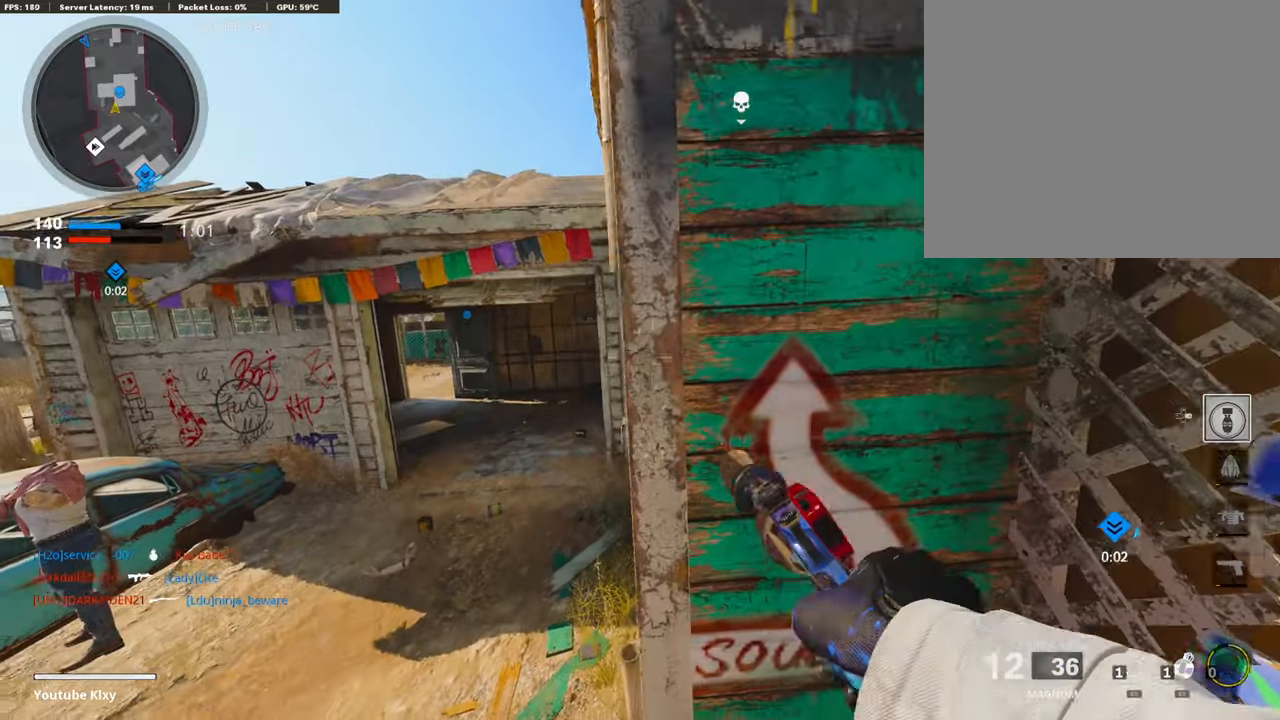
{"buttons": [], "left_stick": "up-right", "right_stick": "center", "events": [[68, "right_stick", "right"], [169, "CROSS", "down"], [219, "right_stick", "center"], [270, "CROSS", "up"], [337, "CROSS", "down"], [472, "CROSS", "up"]]}
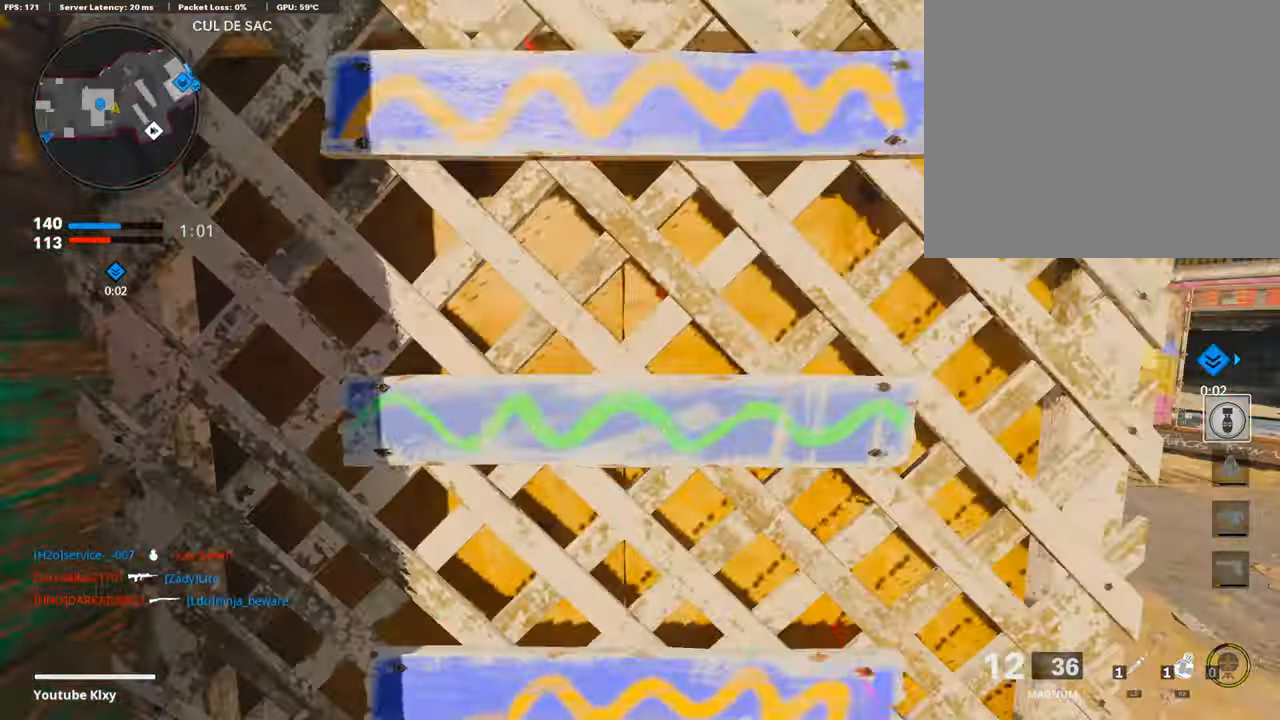
{"buttons": [], "left_stick": "up-right", "right_stick": "center", "events": [[219, "right_stick", "left"], [488, "right_stick", "center"]]}
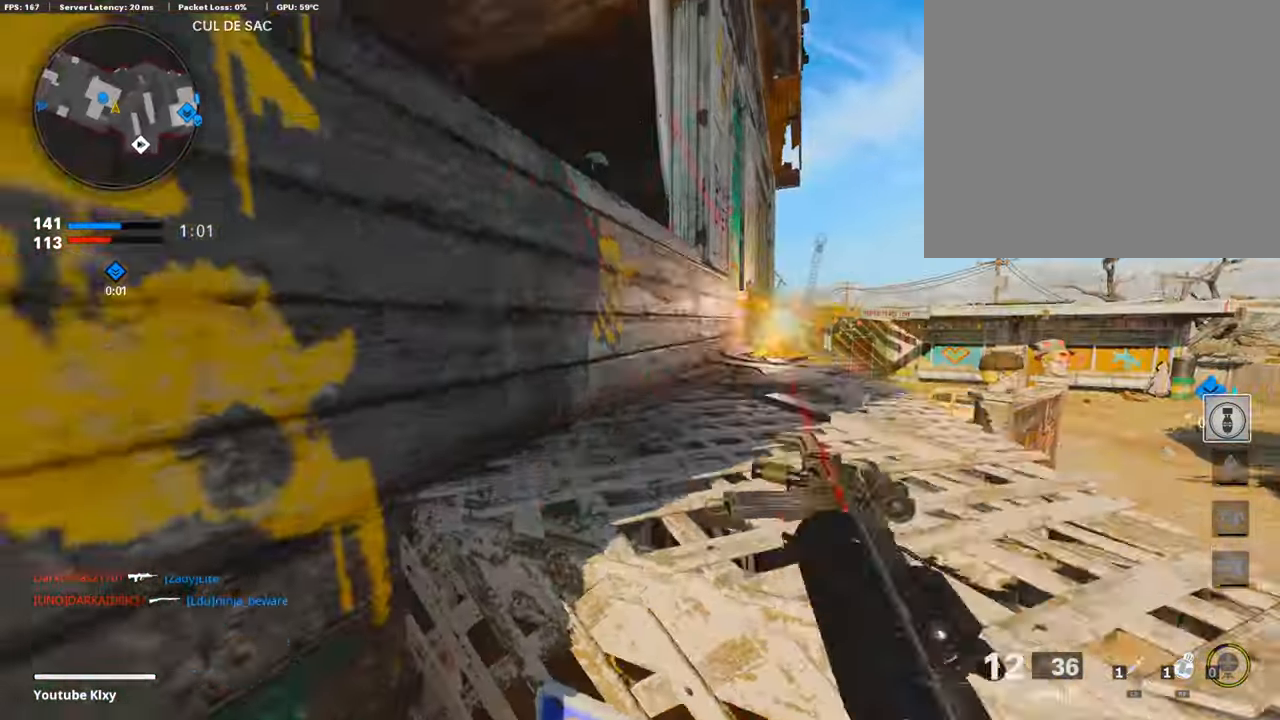
{"buttons": [], "left_stick": "right", "right_stick": "center", "events": [[186, "right_stick", "left"], [287, "right_stick", "up-left"], [303, "left_stick", "right"], [421, "right_stick", "center"]]}
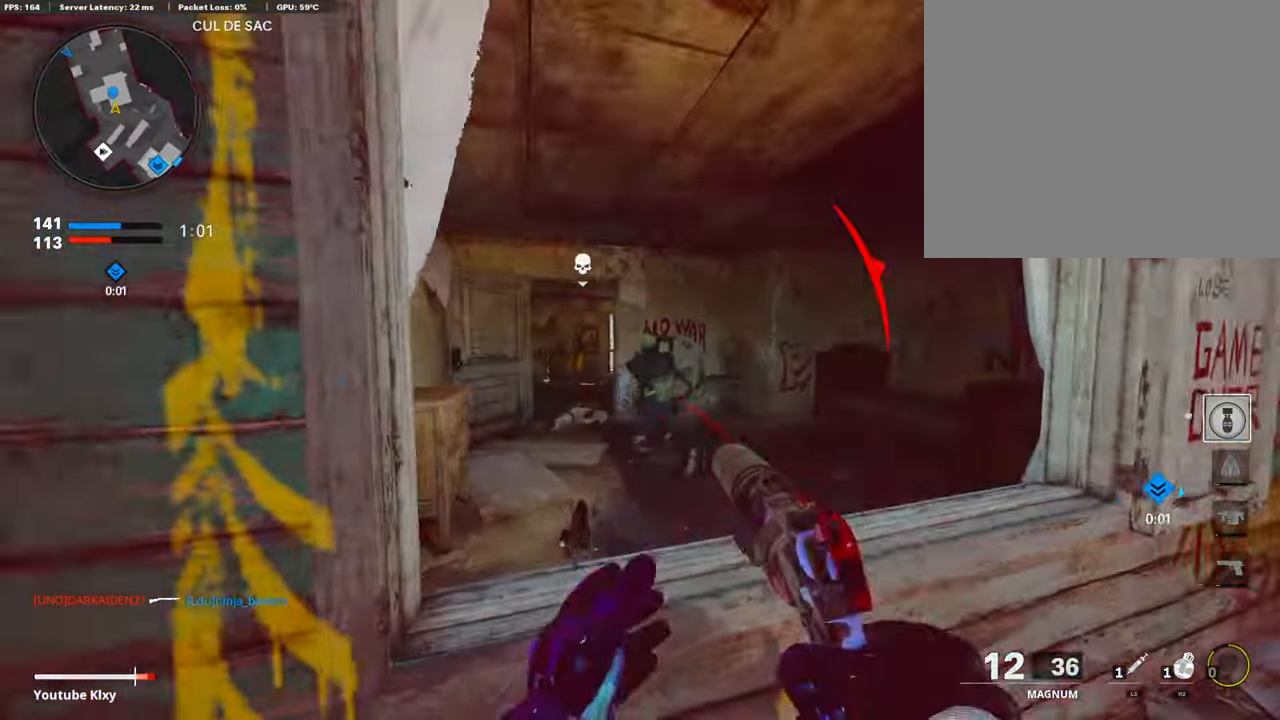
{"buttons": [], "left_stick": "left", "right_stick": "center", "events": [[34, "R1", "down"], [85, "left_stick", "left"], [169, "R1", "up"], [169, "right_stick", "down"], [287, "R1", "down"], [303, "right_stick", "center"], [438, "R1", "up"]]}
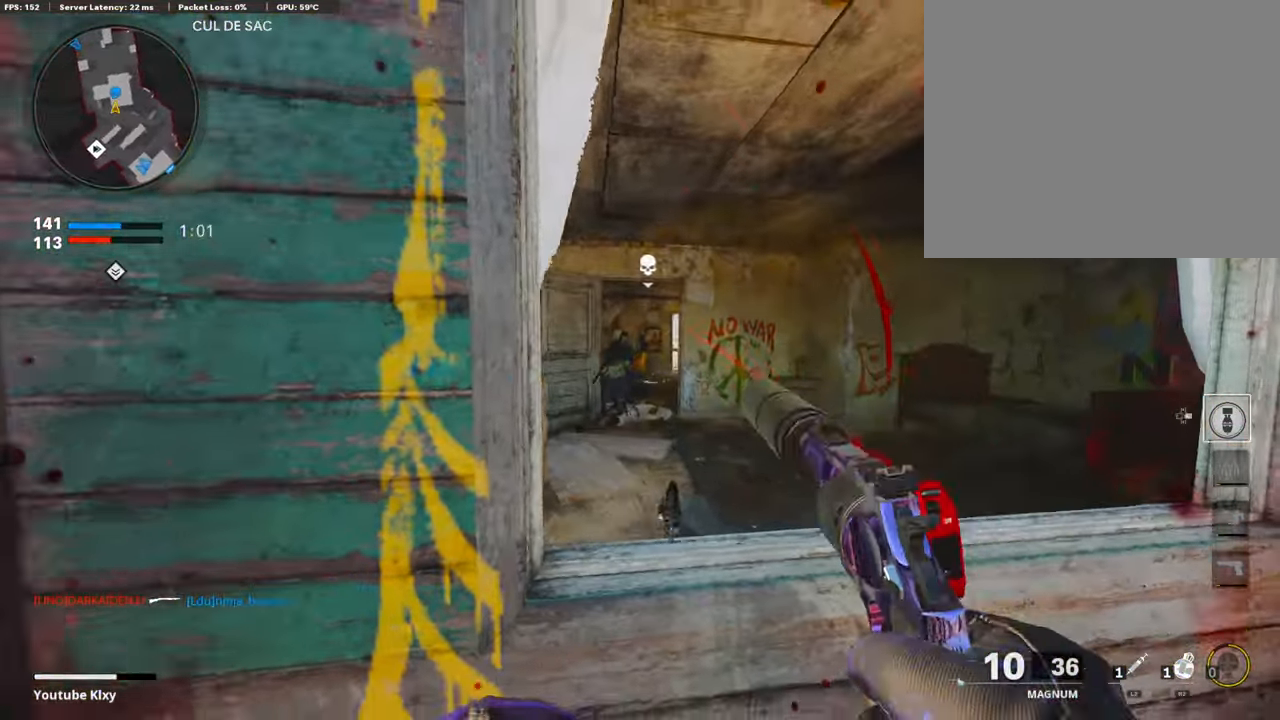
{"buttons": [], "left_stick": "left", "right_stick": "left", "events": [[135, "R1", "down"], [320, "R1", "up"], [405, "right_stick", "left"]]}
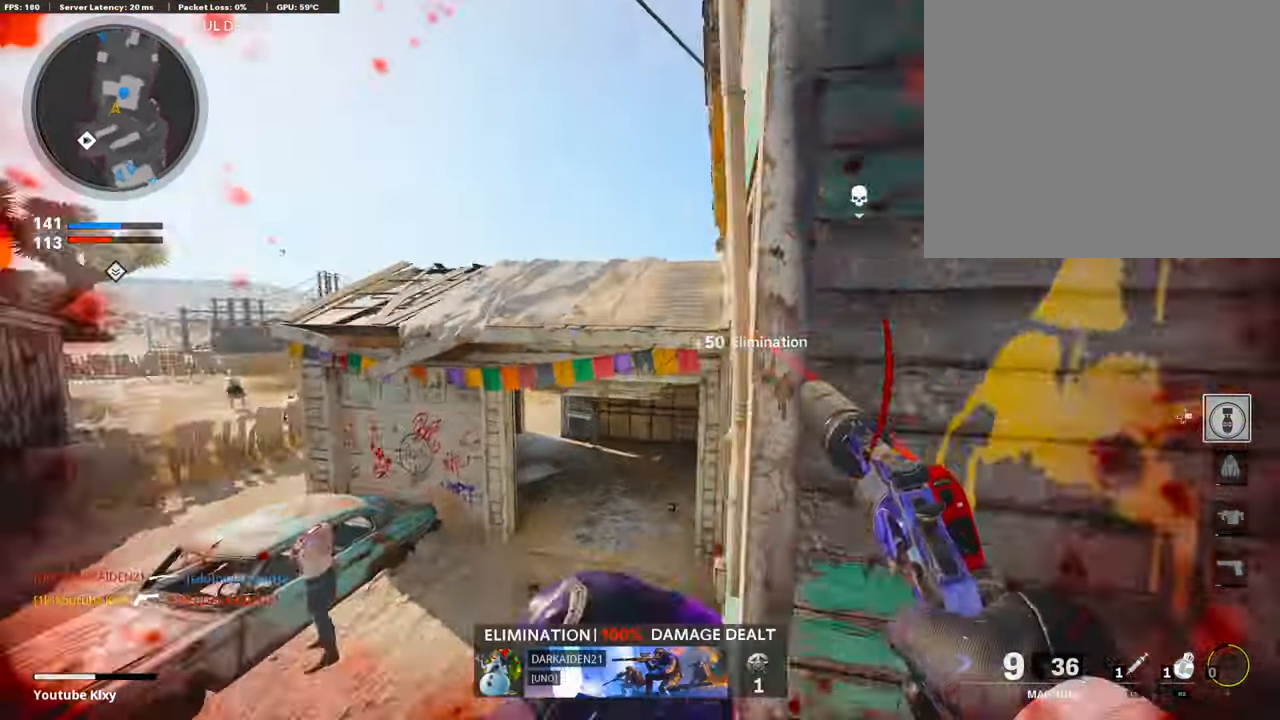
{"buttons": [], "left_stick": "up", "right_stick": "right", "events": [[50, "right_stick", "center"], [101, "left_stick", "up-left"], [303, "L2", "down"], [303, "left_stick", "up"], [303, "right_stick", "left"], [454, "L2", "up"], [454, "right_stick", "center"], [505, "right_stick", "right"]]}
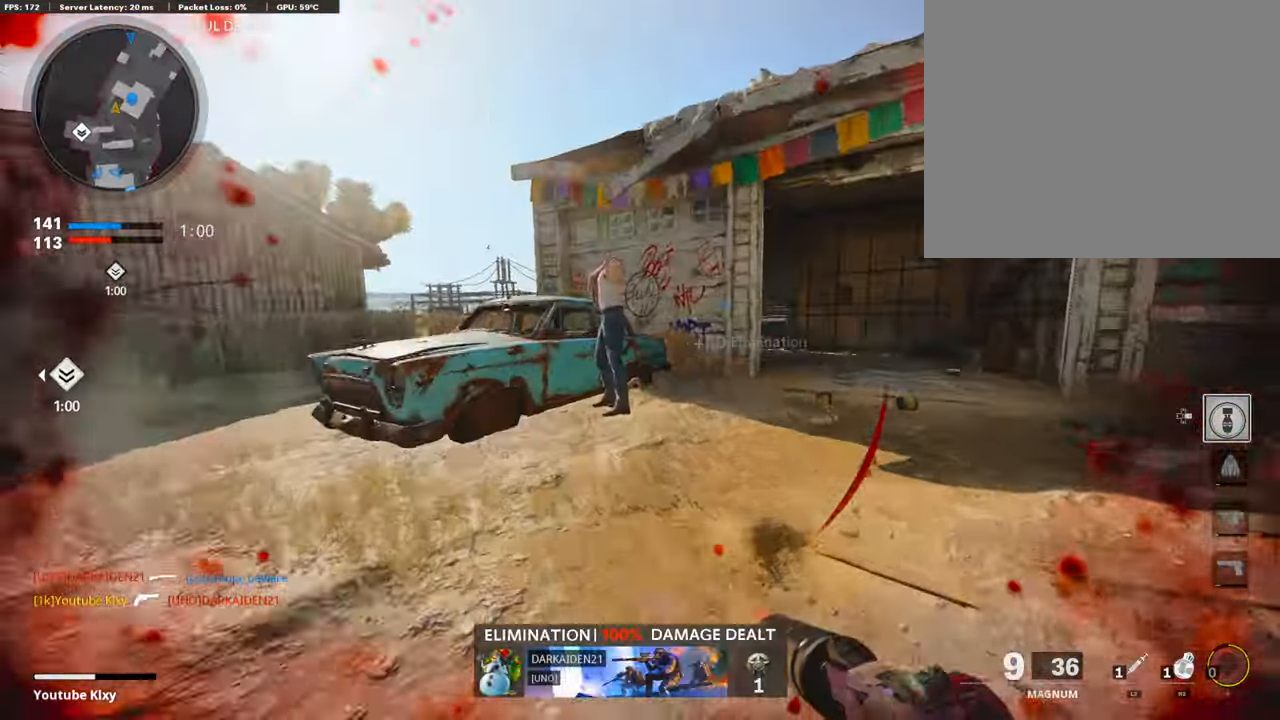
{"buttons": ["L3"], "left_stick": "up-right", "right_stick": "center", "events": [[118, "L2", "down"], [118, "left_stick", "up-right"], [303, "L2", "up"], [320, "right_stick", "center"], [471, "L3", "down"]]}
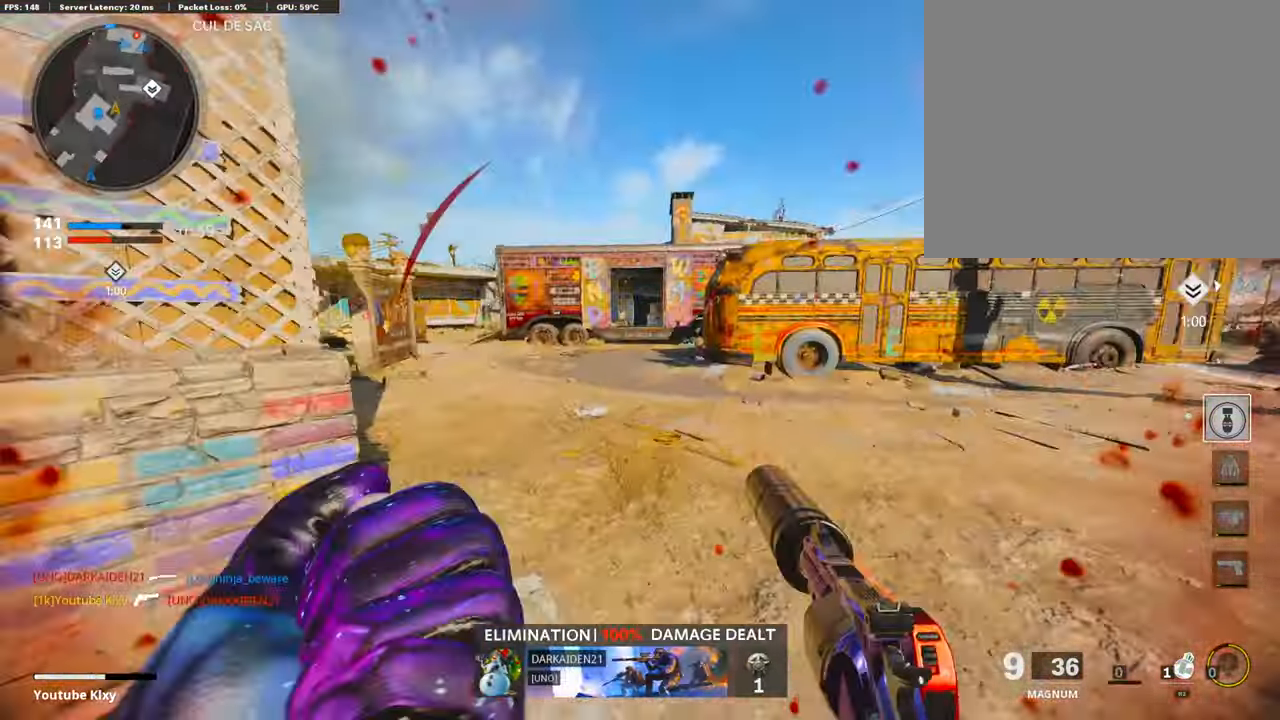
{"buttons": [], "left_stick": "up-right", "right_stick": "left", "events": [[33, "right_stick", "left"], [185, "L3", "up"], [219, "right_stick", "center"], [320, "right_stick", "left"]]}
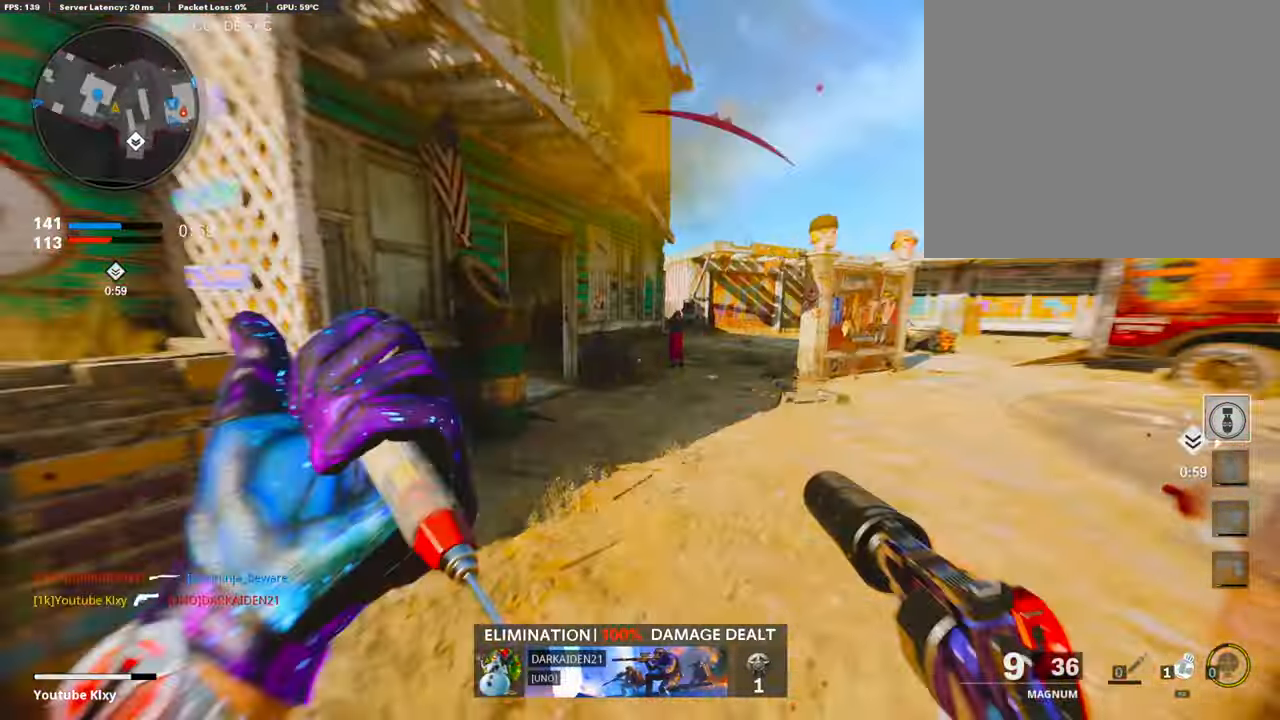
{"buttons": [], "left_stick": "up", "right_stick": "left", "events": [[151, "right_stick", "center"], [303, "right_stick", "up-left"], [370, "right_stick", "left"], [438, "left_stick", "up"]]}
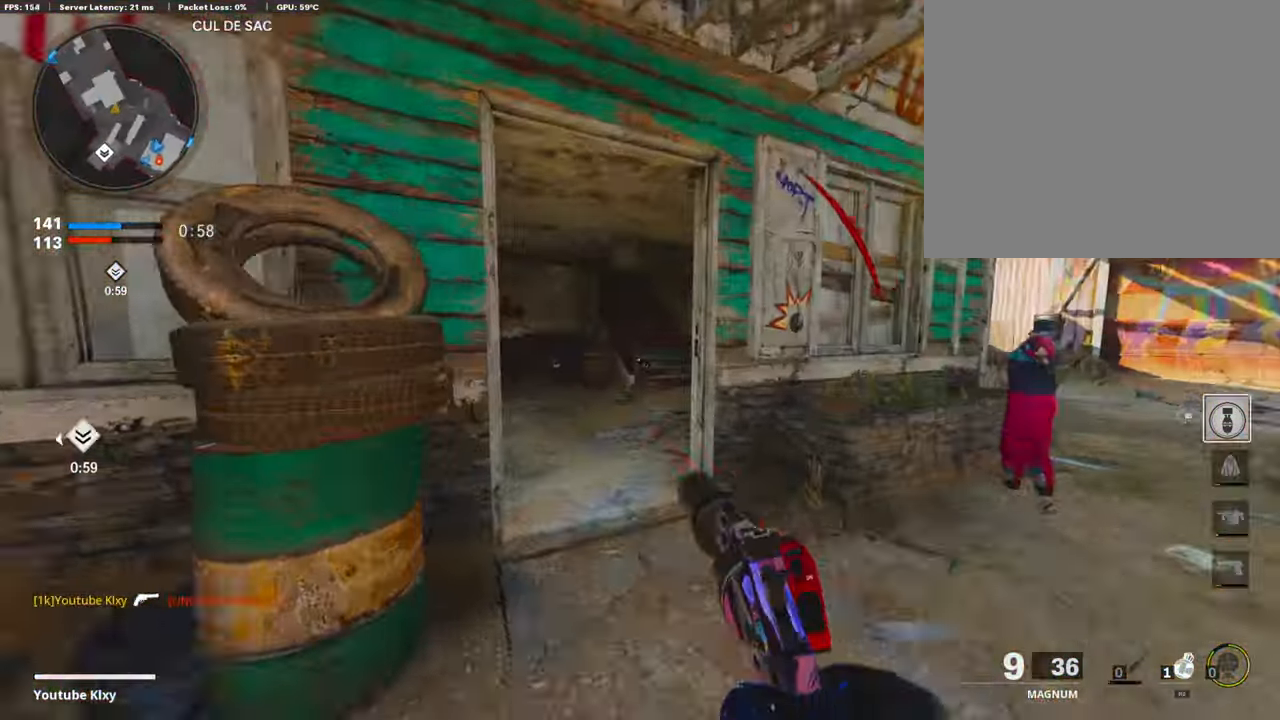
{"buttons": [], "left_stick": "up-right", "right_stick": "up-right", "events": [[252, "right_stick", "center"], [370, "left_stick", "up-right"], [370, "right_stick", "up-right"]]}
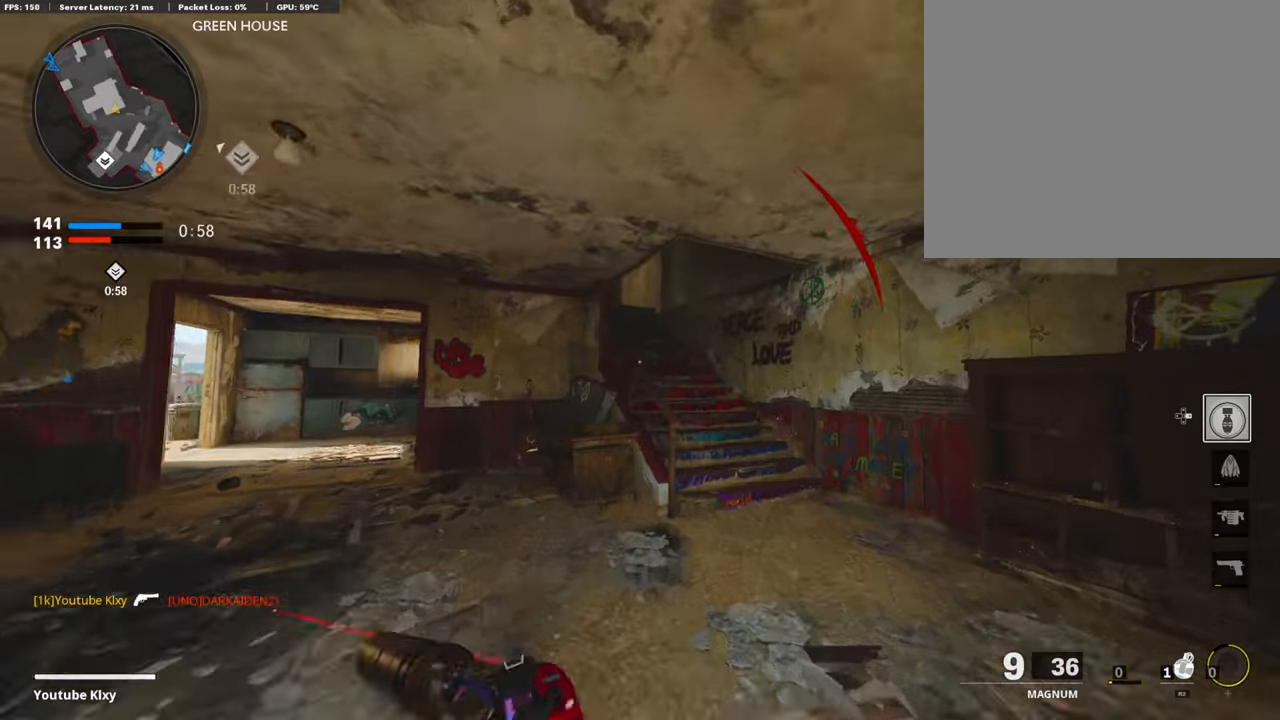
{"buttons": ["L3", "R3"], "left_stick": "up-right", "right_stick": "center", "events": [[152, "R3", "down"], [152, "right_stick", "center"], [270, "R3", "up"], [421, "R3", "down"], [472, "L3", "down"]]}
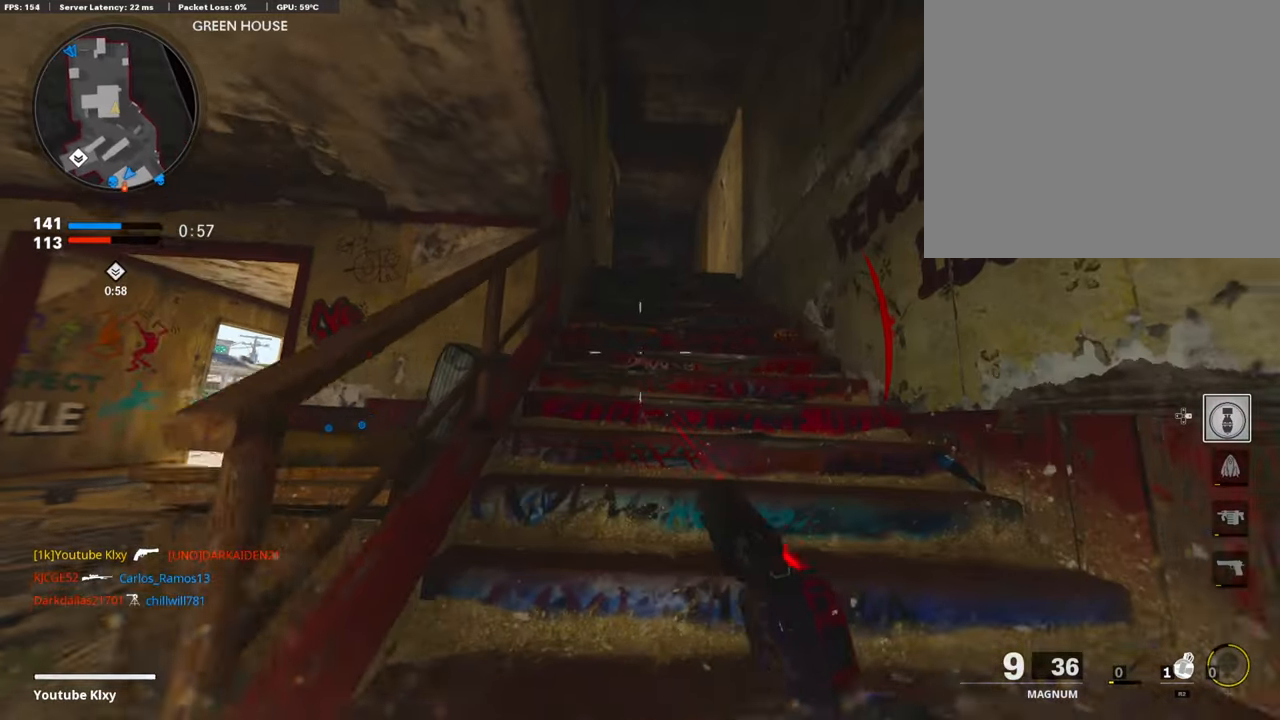
{"buttons": [], "left_stick": "up", "right_stick": "down", "events": [[16, "R3", "up"], [16, "left_stick", "up"], [286, "L3", "up"], [353, "right_stick", "down"]]}
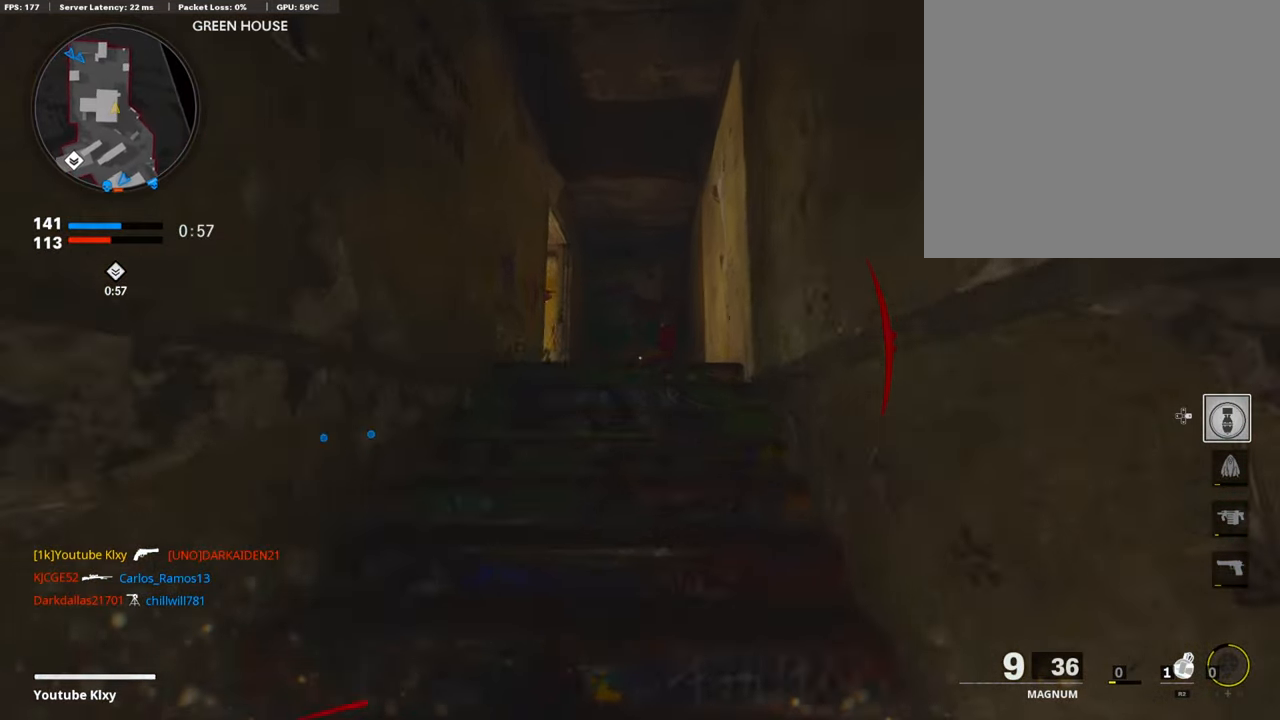
{"buttons": ["L1"], "left_stick": "down-left", "right_stick": "up-left", "events": [[286, "right_stick", "center"], [370, "L1", "down"], [370, "right_stick", "up"], [404, "left_stick", "left"], [471, "left_stick", "down-left"], [471, "right_stick", "up-left"]]}
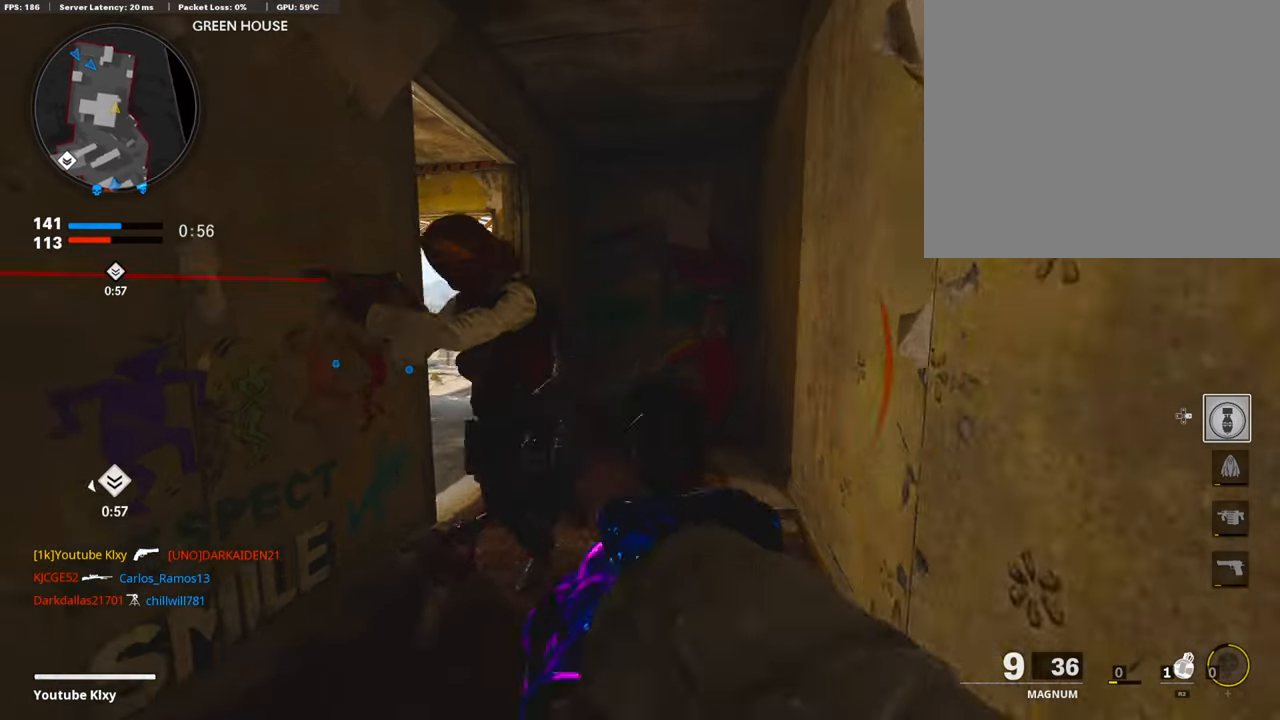
{"buttons": ["R1"], "left_stick": "down", "right_stick": "up-left", "events": [[101, "R1", "down"], [117, "right_stick", "left"], [168, "L1", "up"], [235, "right_stick", "down"], [303, "R1", "up"], [336, "right_stick", "right"], [387, "left_stick", "down"], [404, "R1", "down"], [471, "right_stick", "up-left"]]}
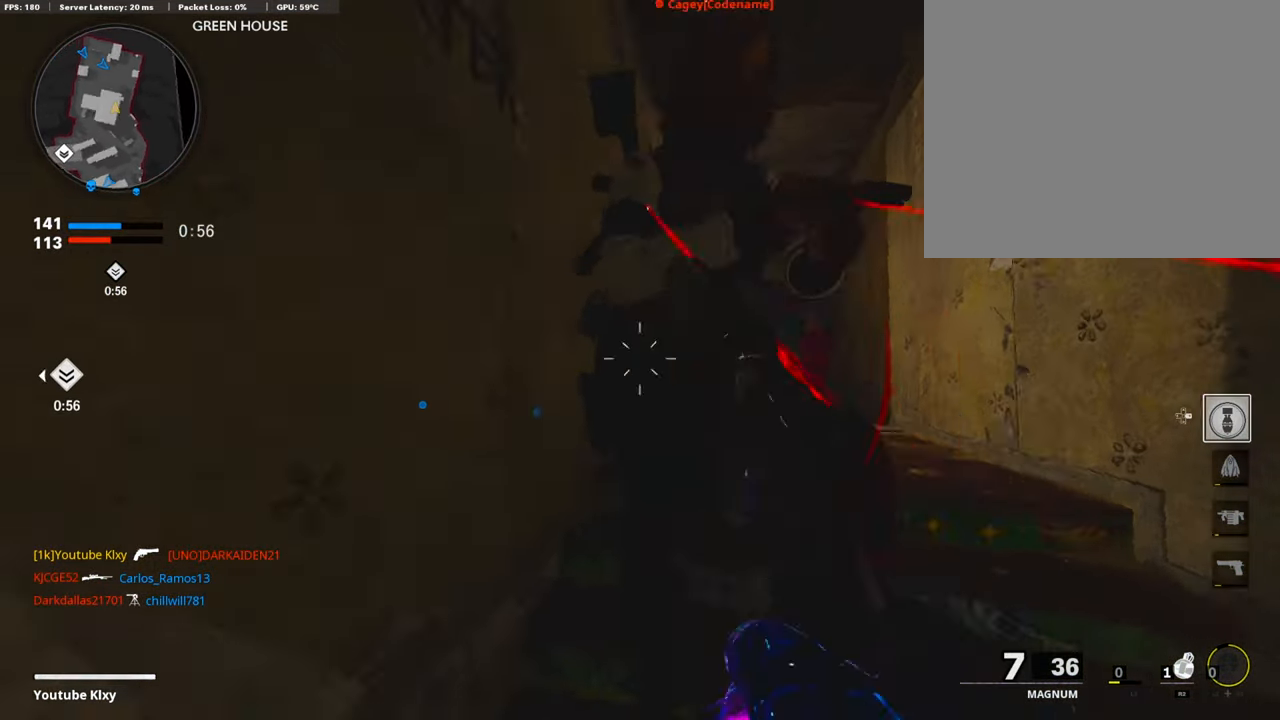
{"buttons": [], "left_stick": "up", "right_stick": "center", "events": [[33, "R1", "up"], [84, "right_stick", "up-right"], [101, "R1", "down"], [185, "right_stick", "center"], [218, "left_stick", "center"], [286, "left_stick", "up"], [286, "right_stick", "up-left"], [387, "right_stick", "center"], [404, "R1", "up"]]}
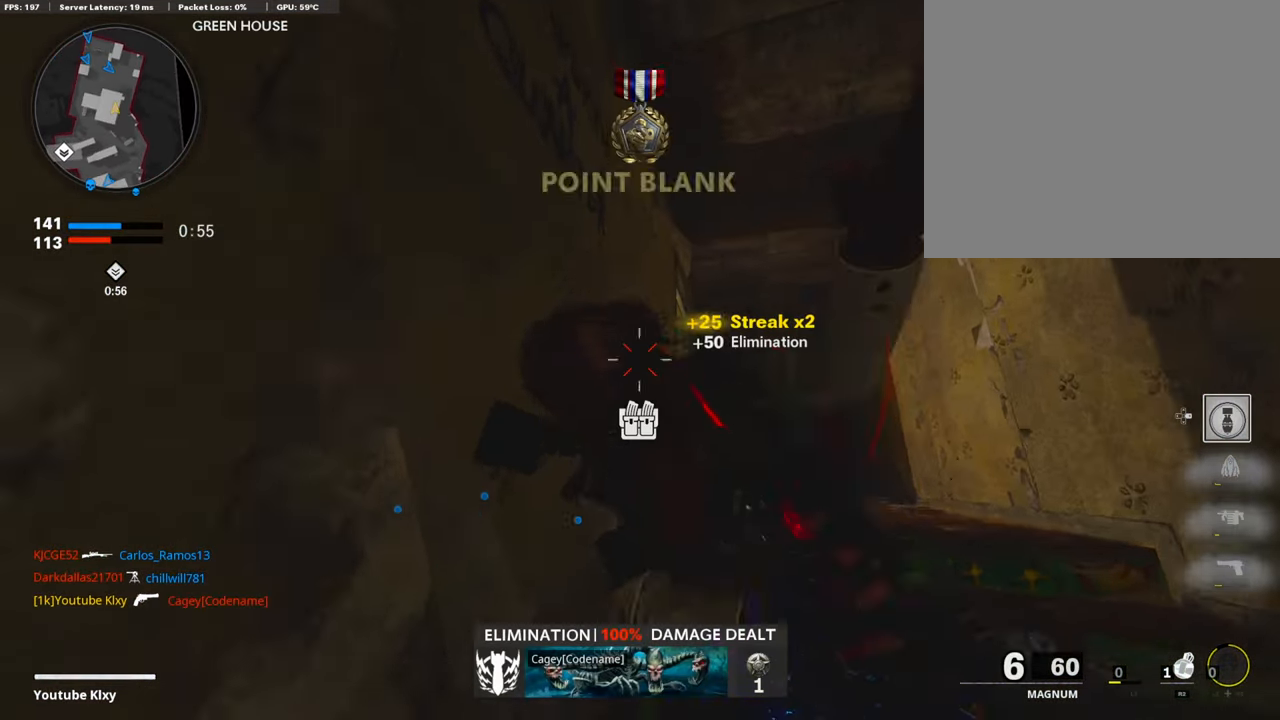
{"buttons": [], "left_stick": "up", "right_stick": "down-left", "events": [[17, "R1", "down"], [34, "right_stick", "down"], [84, "left_stick", "up-right"], [101, "R1", "up"], [151, "L3", "down"], [168, "right_stick", "center"], [202, "left_stick", "up"], [219, "SQUARE", "down"], [303, "L3", "up"], [303, "SQUARE", "up"], [471, "right_stick", "down-left"]]}
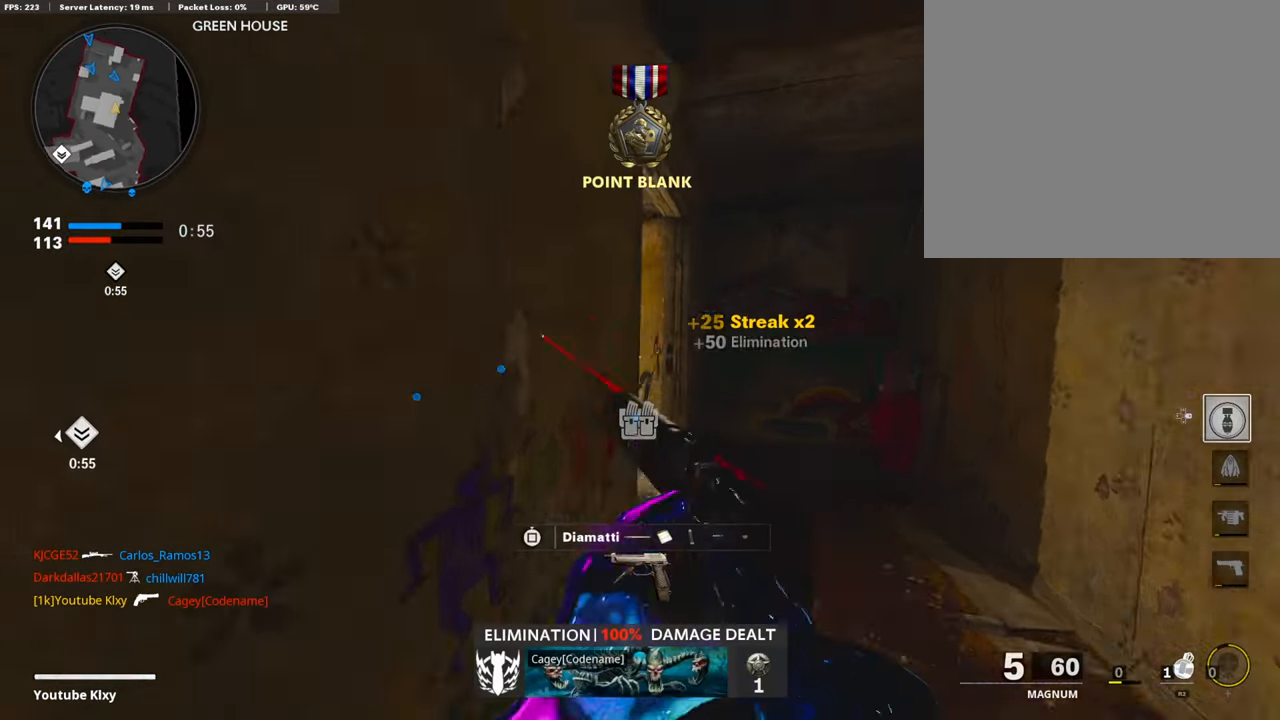
{"buttons": [], "left_stick": "up-right", "right_stick": "left", "events": [[219, "right_stick", "left"], [488, "left_stick", "up-right"]]}
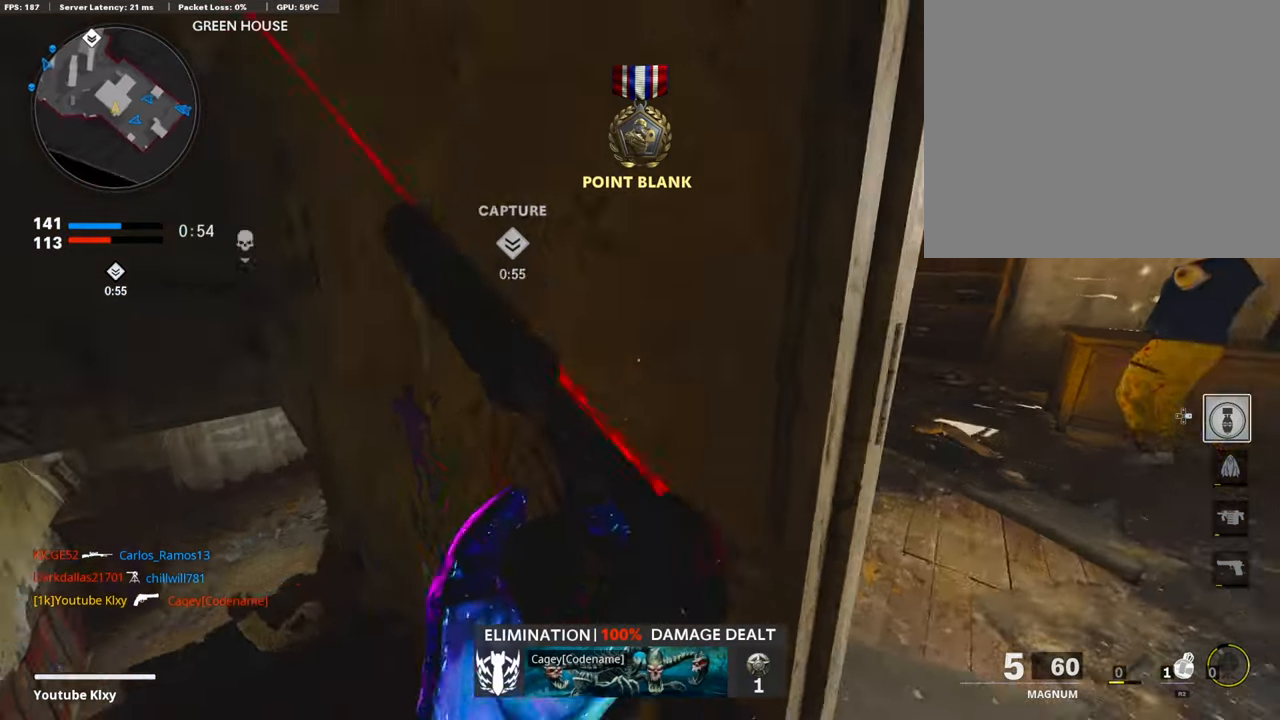
{"buttons": [], "left_stick": "up-left", "right_stick": "center", "events": [[34, "right_stick", "up-left"], [50, "left_stick", "right"], [202, "left_stick", "up-right"], [202, "right_stick", "center"], [286, "right_stick", "right"], [303, "left_stick", "up"], [353, "L3", "down"], [438, "left_stick", "up-left"], [454, "L3", "up"], [454, "right_stick", "center"]]}
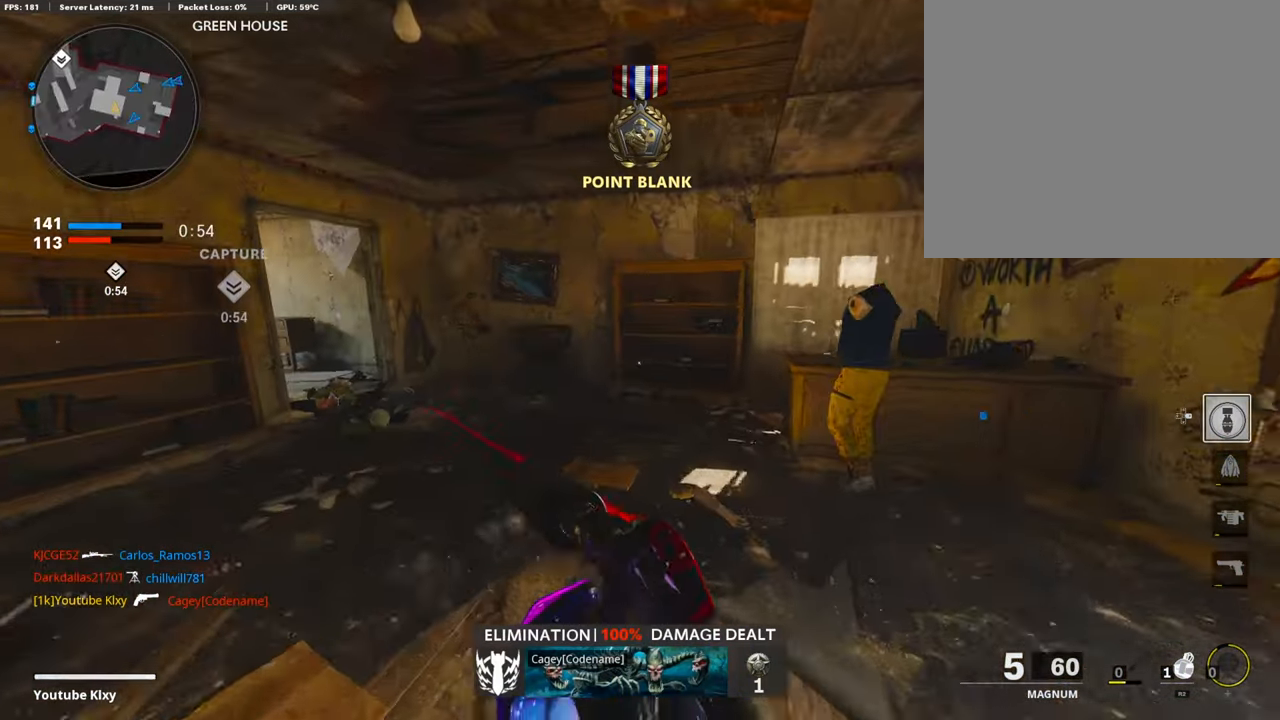
{"buttons": ["L3"], "left_stick": "up", "right_stick": "left", "events": [[17, "left_stick", "left"], [387, "L3", "down"], [387, "left_stick", "up"], [387, "right_stick", "left"]]}
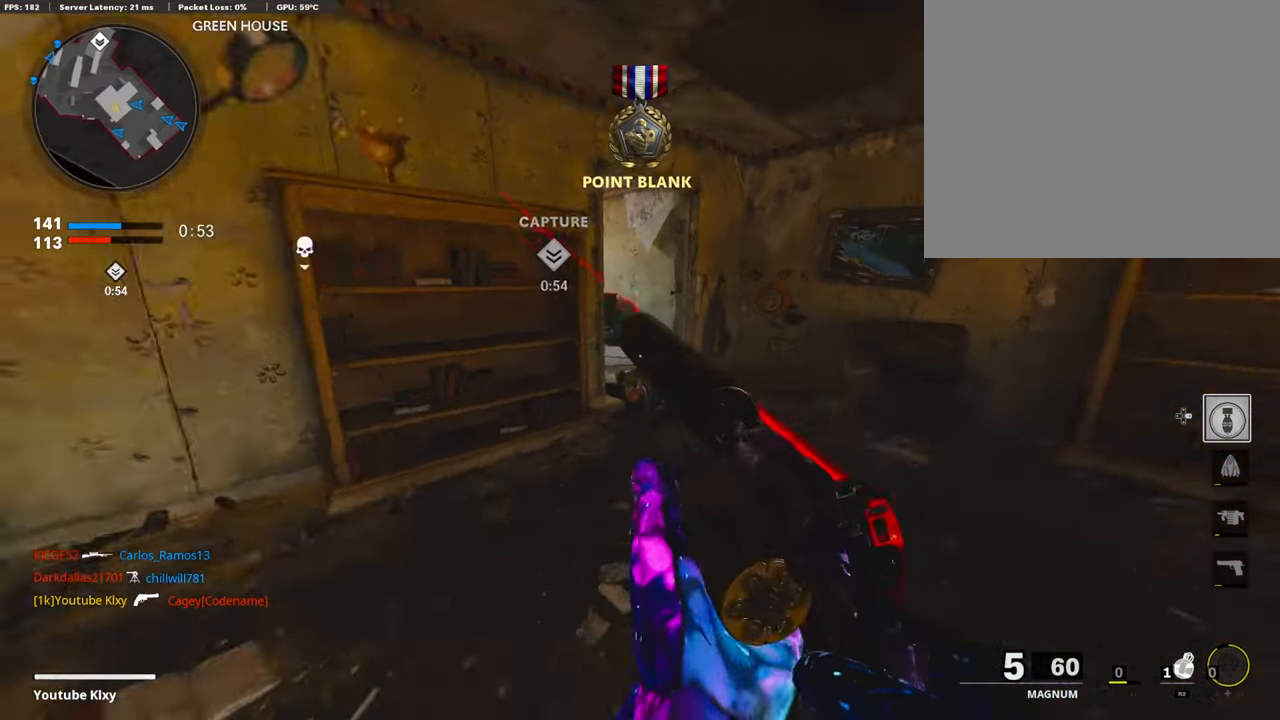
{"buttons": [], "left_stick": "up", "right_stick": "left", "events": [[34, "L3", "up"], [34, "right_stick", "center"], [152, "right_stick", "down-left"], [320, "right_stick", "left"]]}
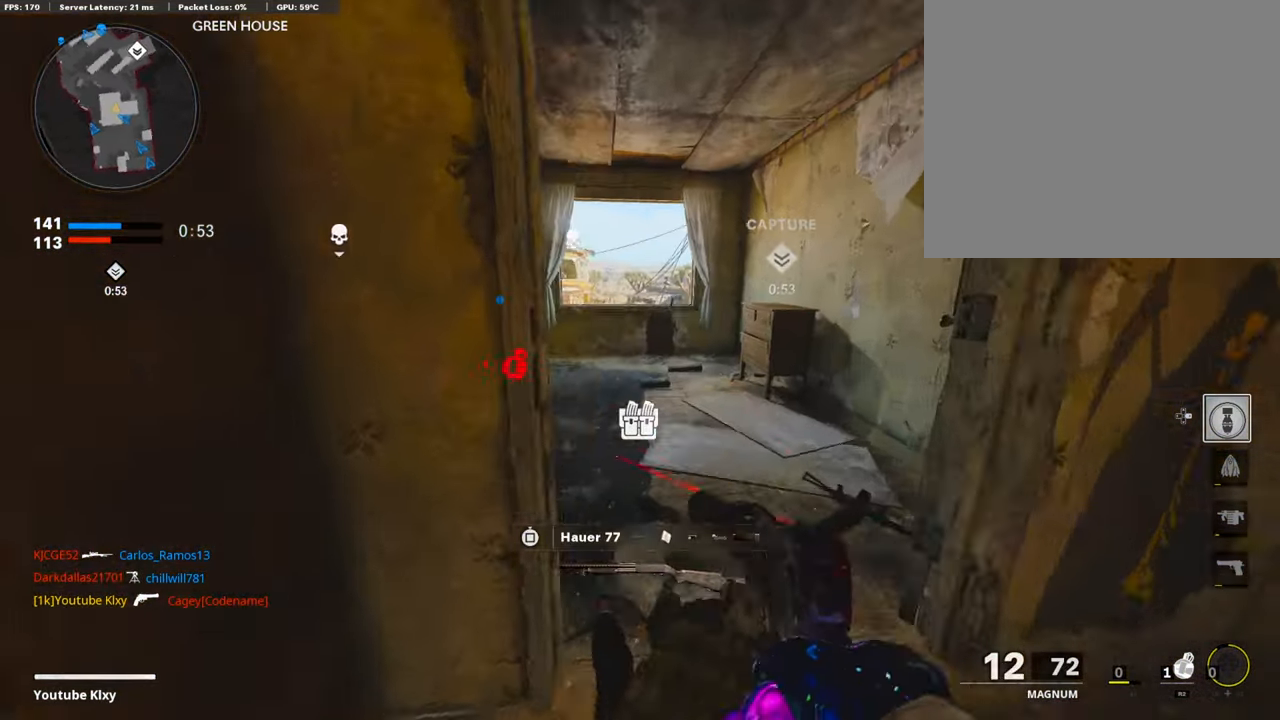
{"buttons": [], "left_stick": "up", "right_stick": "left", "events": [[287, "R3", "down"], [472, "R3", "up"]]}